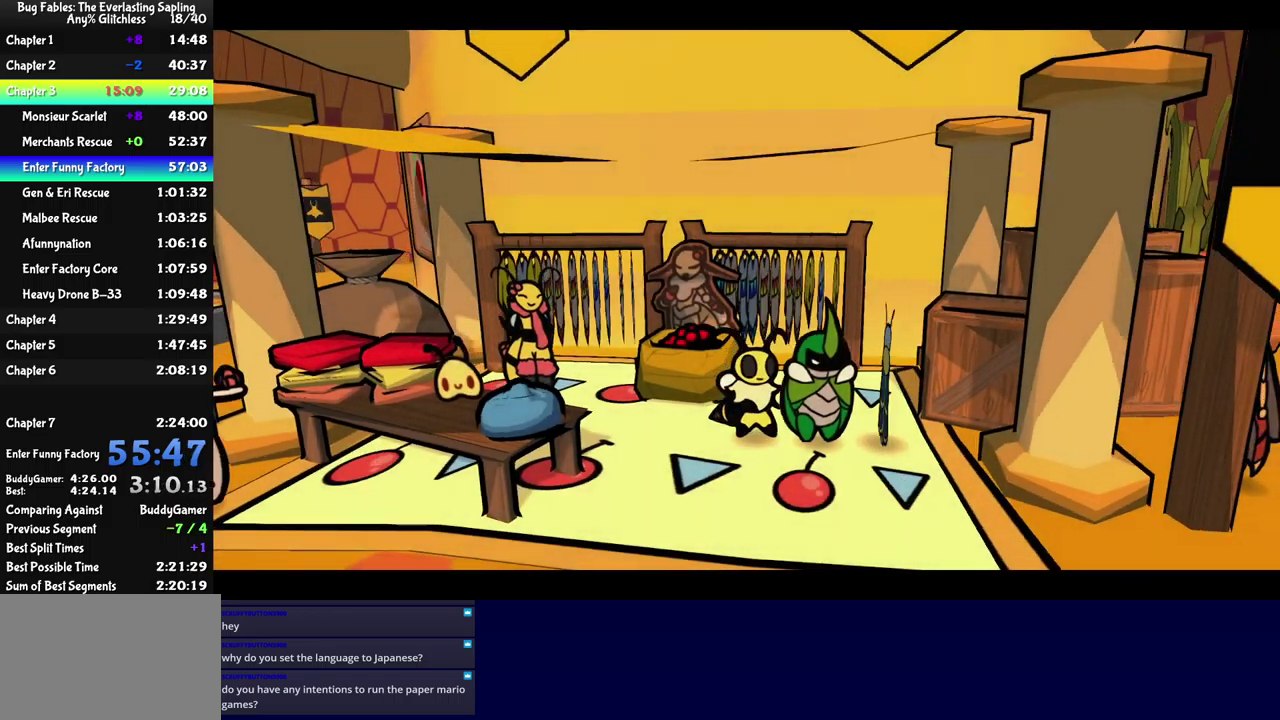
Gameplay with a controller (Xbox layout); each line is a JSON object with the inputs held at the frame after it. "events" lists button and stick changes between this image and that frame as [ms after this image, input, new state], when the widget could be followed in between. Not read: L1 L2 L3 R1 R2 R3 keyboard_mouse.
{"buttons": [], "left_stick": "down-right", "events": []}
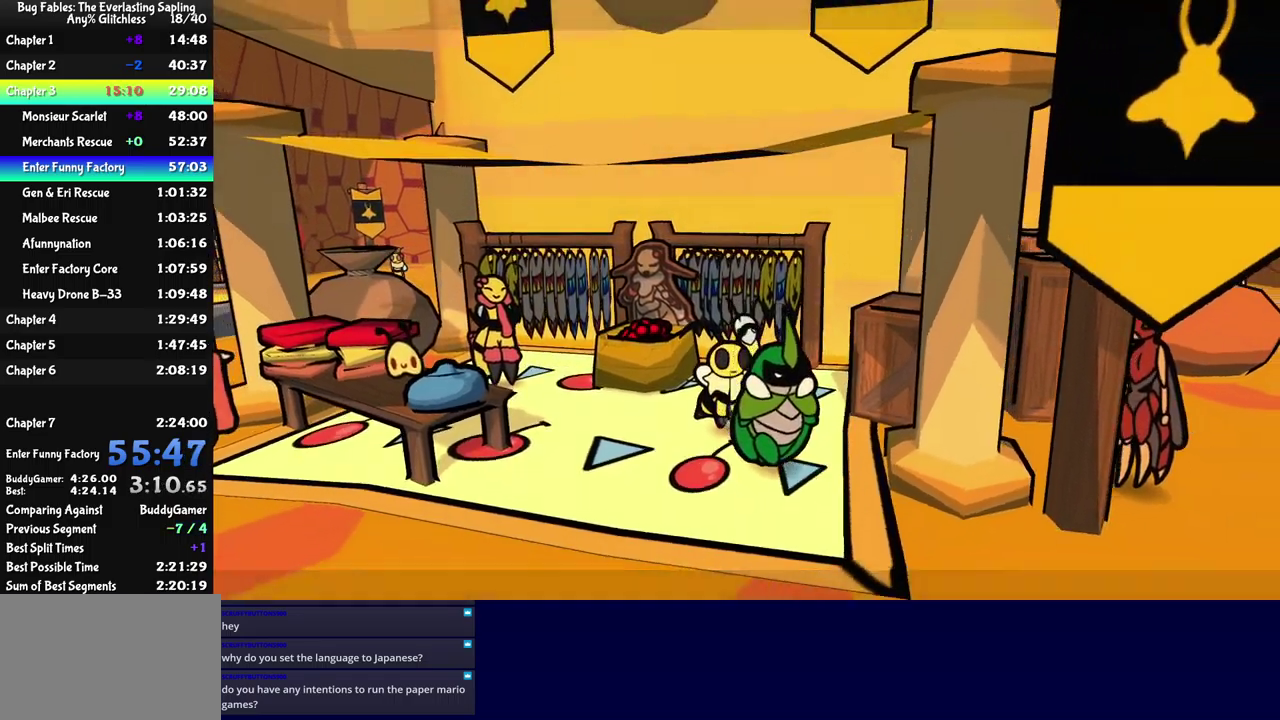
{"buttons": [], "left_stick": "down-right", "events": [[400, "A", "down"], [467, "A", "up"]]}
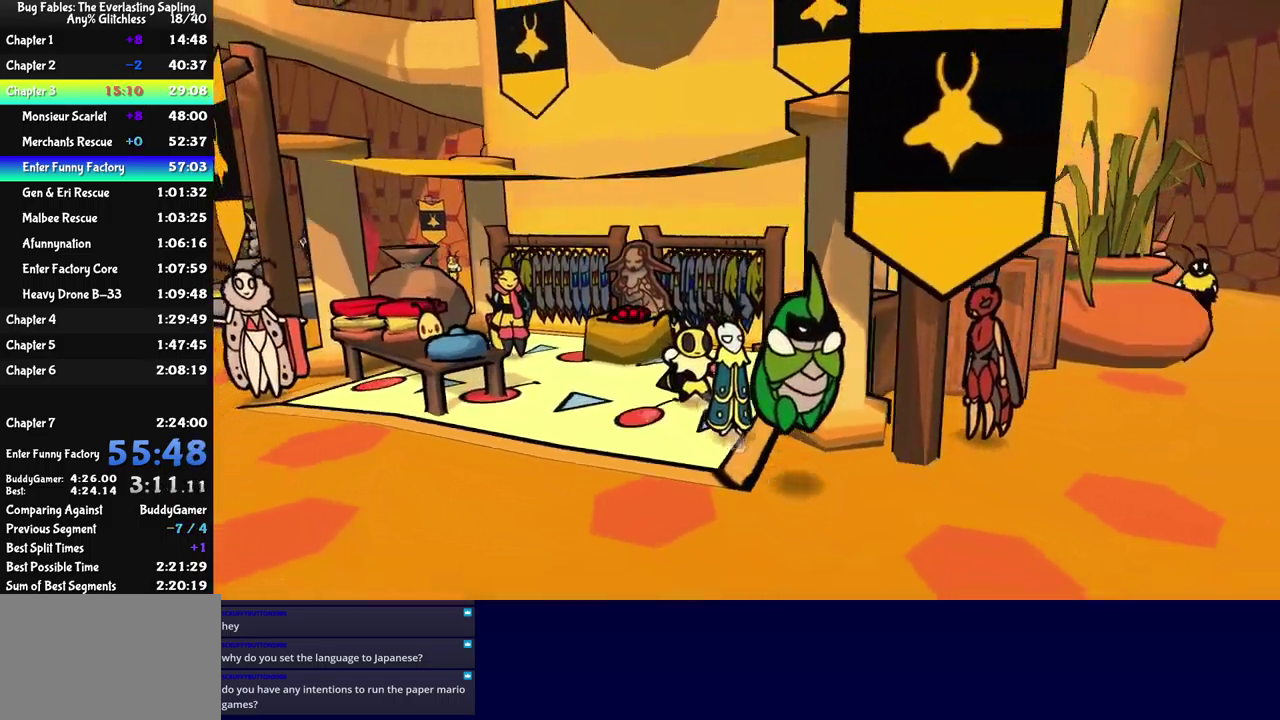
{"buttons": [], "left_stick": "right", "events": [[233, "left_stick", "right"]]}
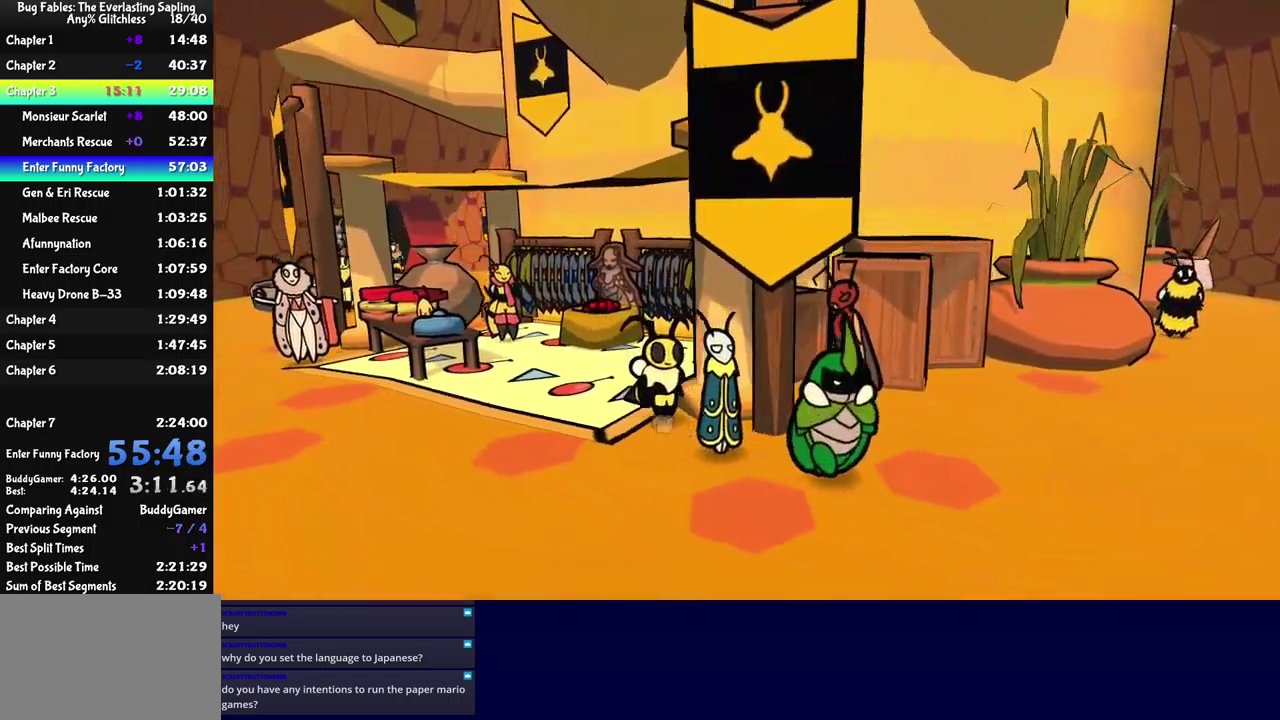
{"buttons": [], "left_stick": "up-left", "events": [[100, "left_stick", "up-right"], [233, "left_stick", "up"], [300, "left_stick", "up-left"], [383, "A", "down"], [483, "A", "up"]]}
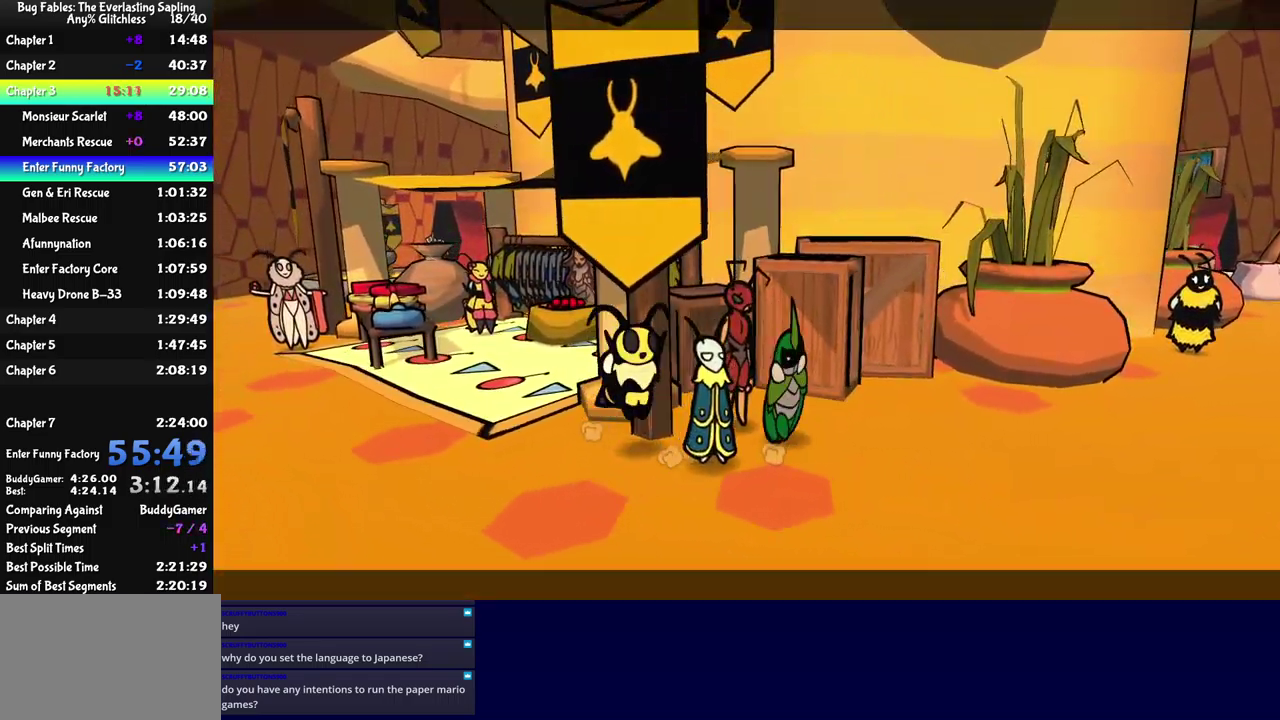
{"buttons": ["B"], "left_stick": "center", "events": [[133, "left_stick", "left"], [267, "left_stick", "center"], [367, "B", "down"]]}
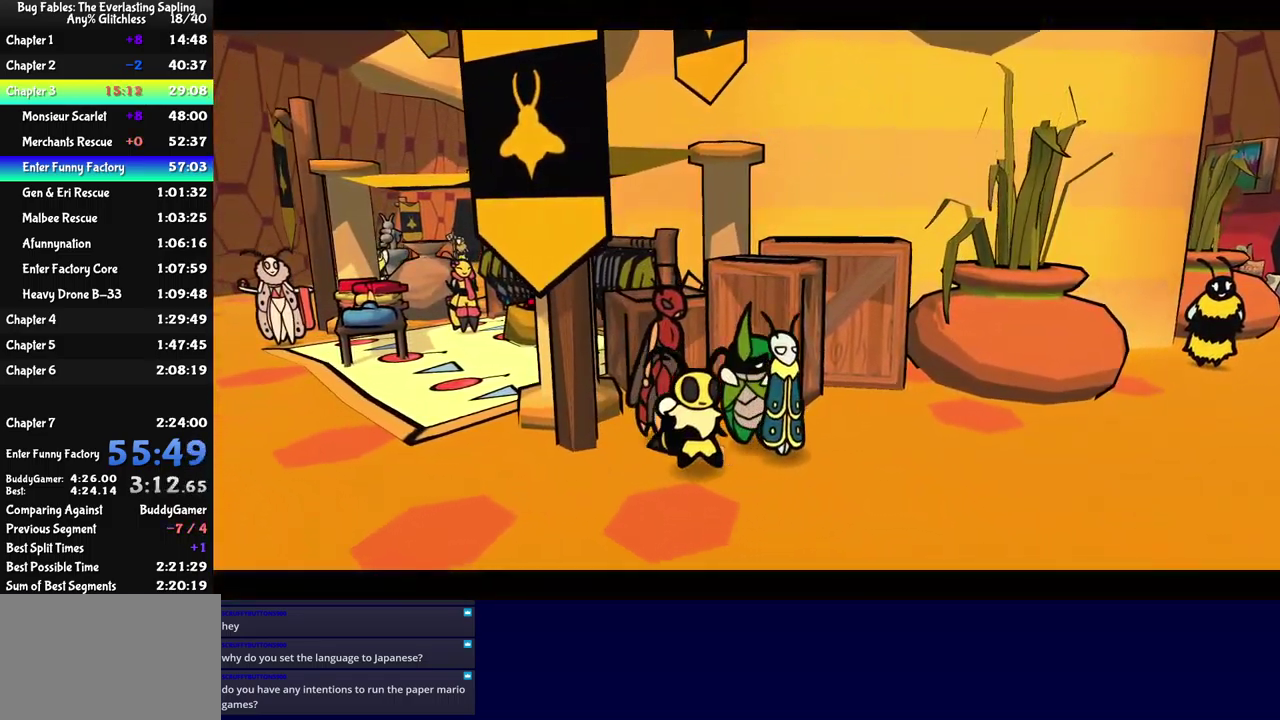
{"buttons": ["B"], "left_stick": "center", "events": []}
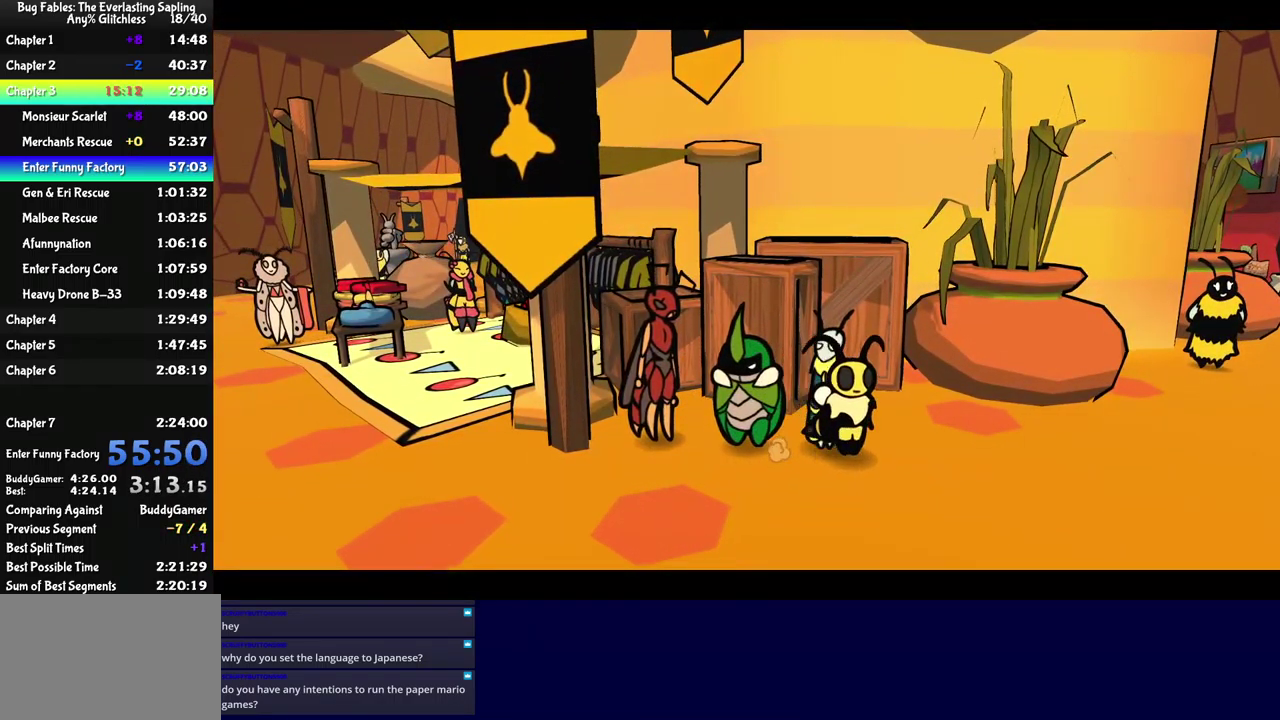
{"buttons": ["B"], "left_stick": "center", "events": []}
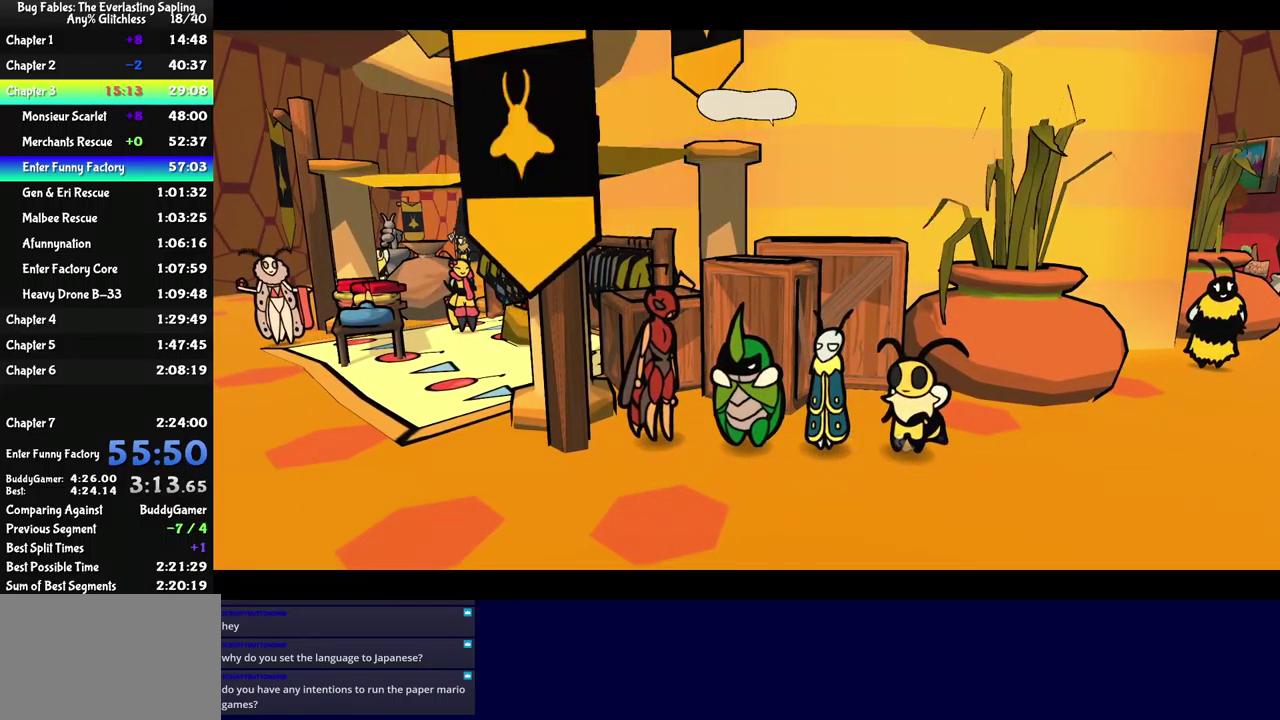
{"buttons": ["B"], "left_stick": "center", "events": []}
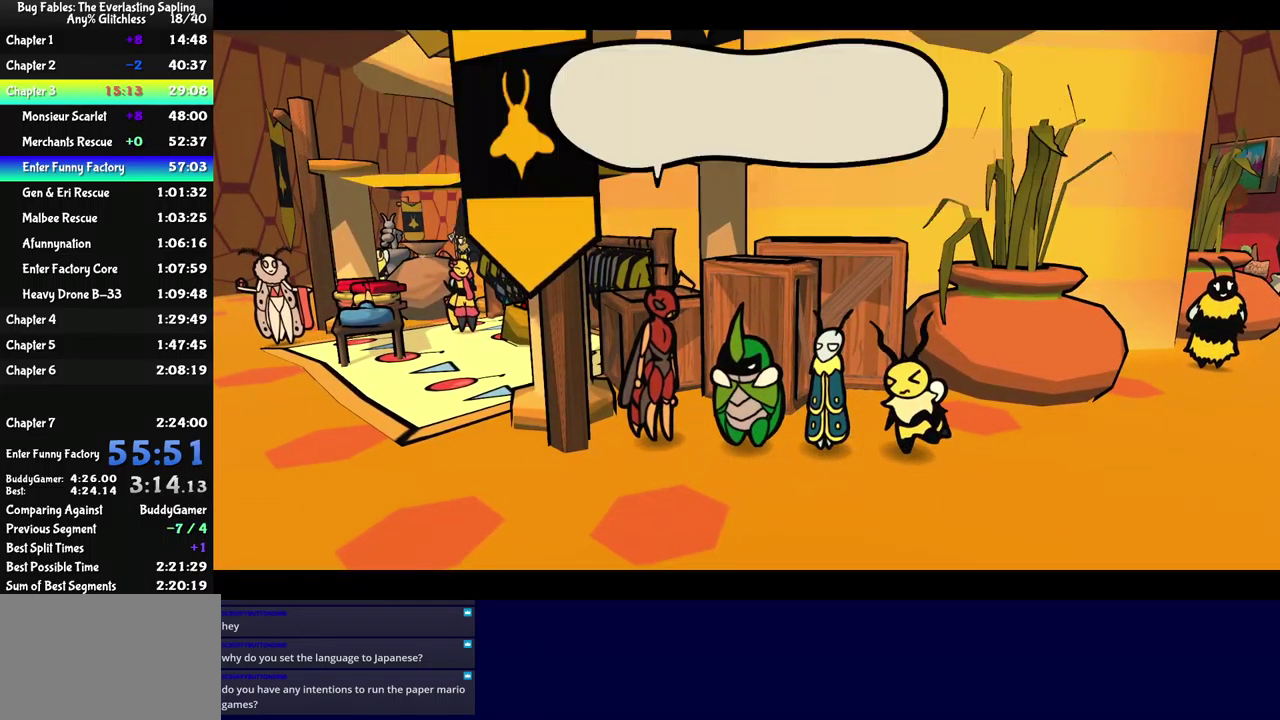
{"buttons": ["B"], "left_stick": "center", "events": []}
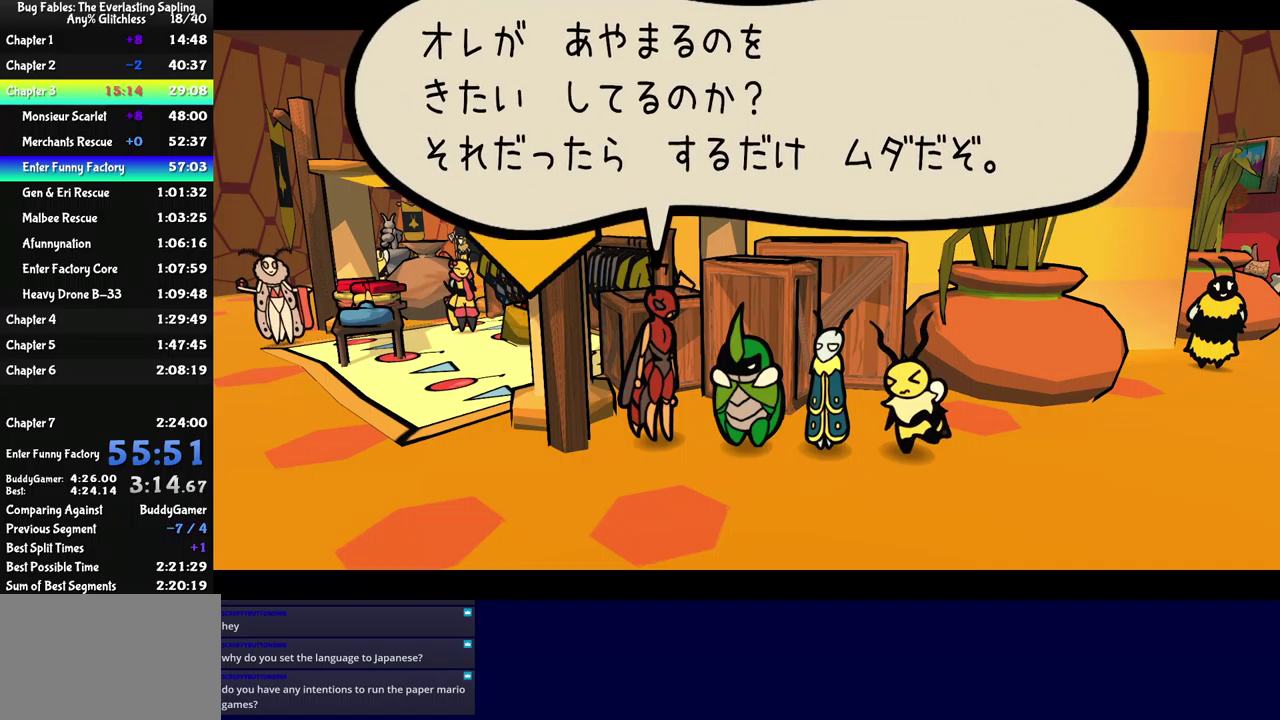
{"buttons": ["B"], "left_stick": "center", "events": []}
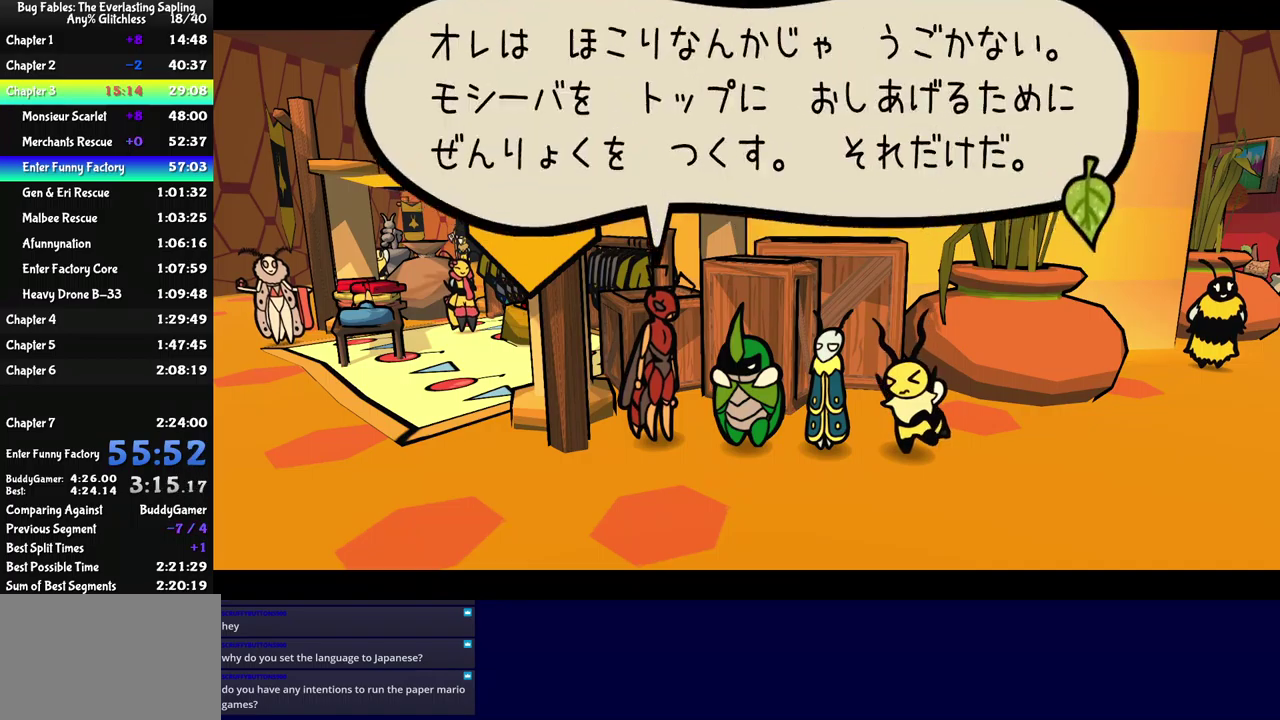
{"buttons": ["B"], "left_stick": "center", "events": []}
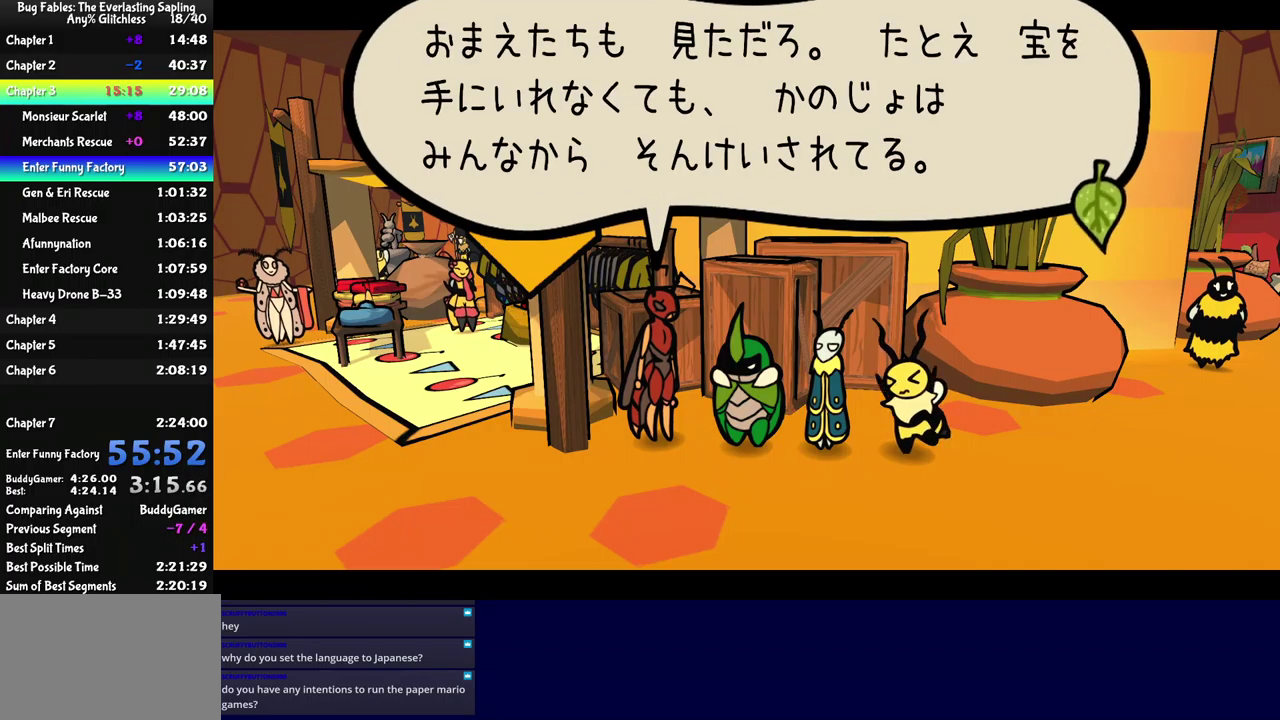
{"buttons": ["B"], "left_stick": "center", "events": []}
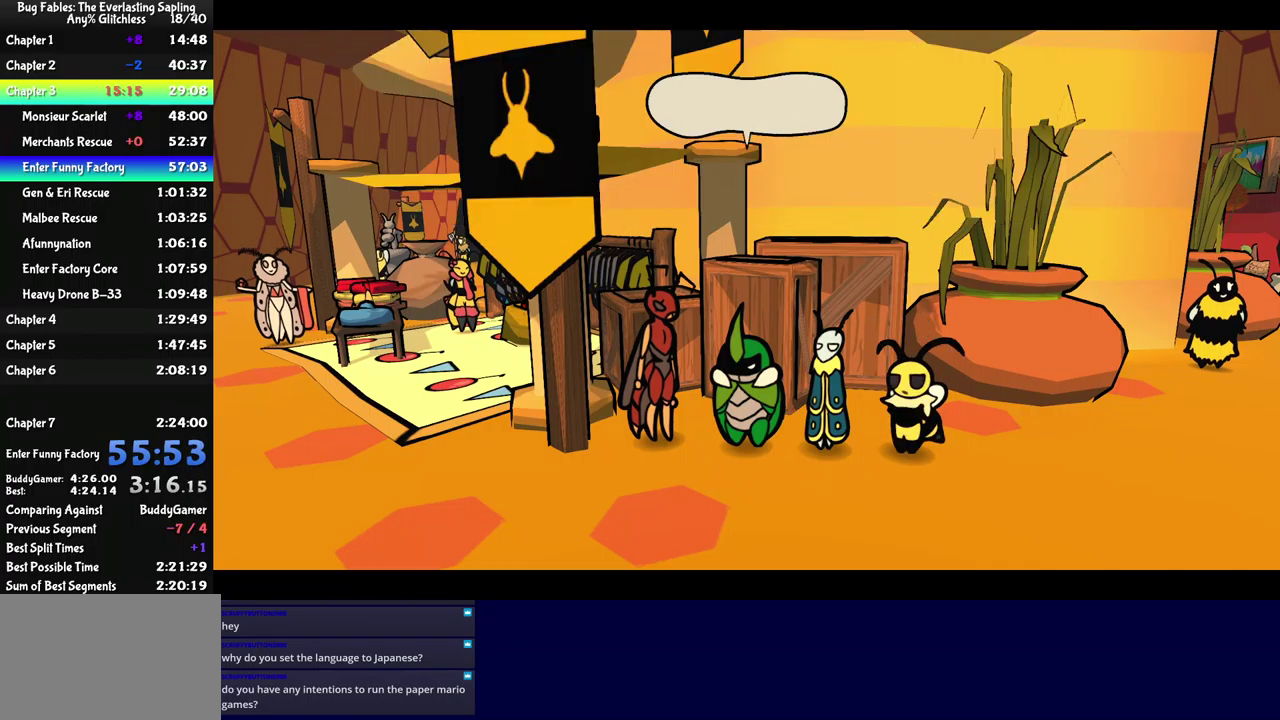
{"buttons": ["B"], "left_stick": "center", "events": []}
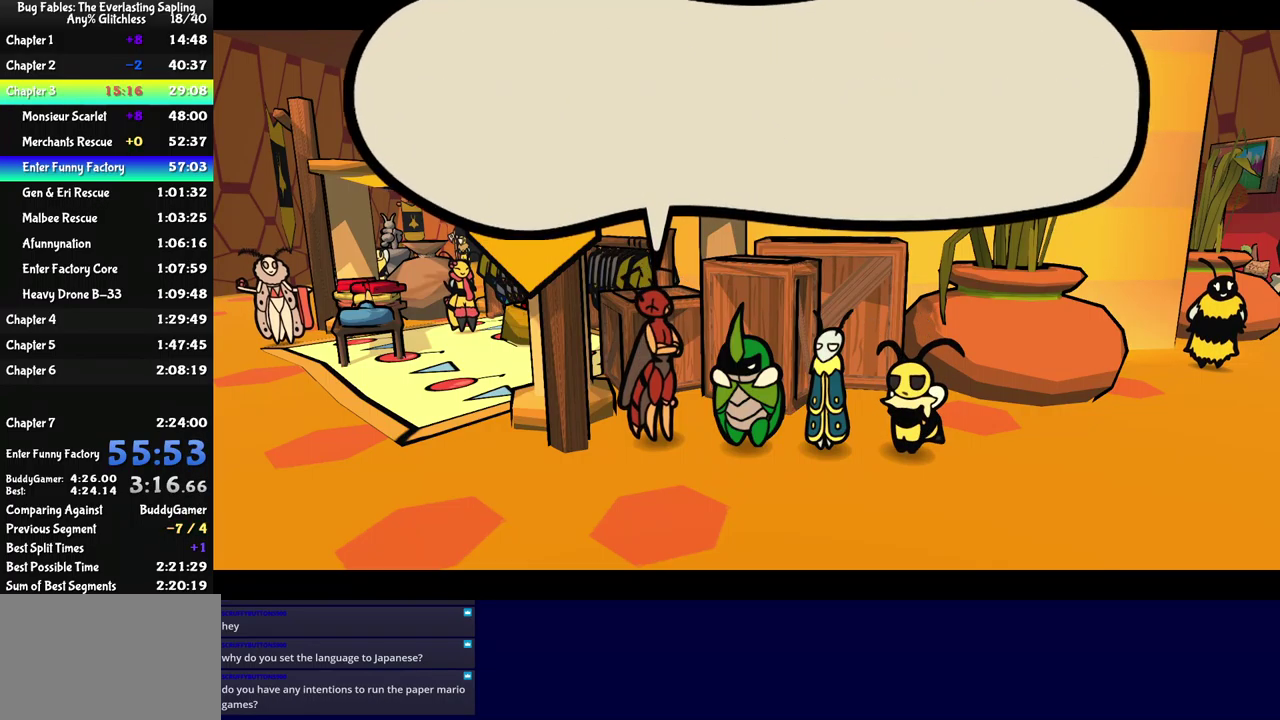
{"buttons": ["B"], "left_stick": "center", "events": []}
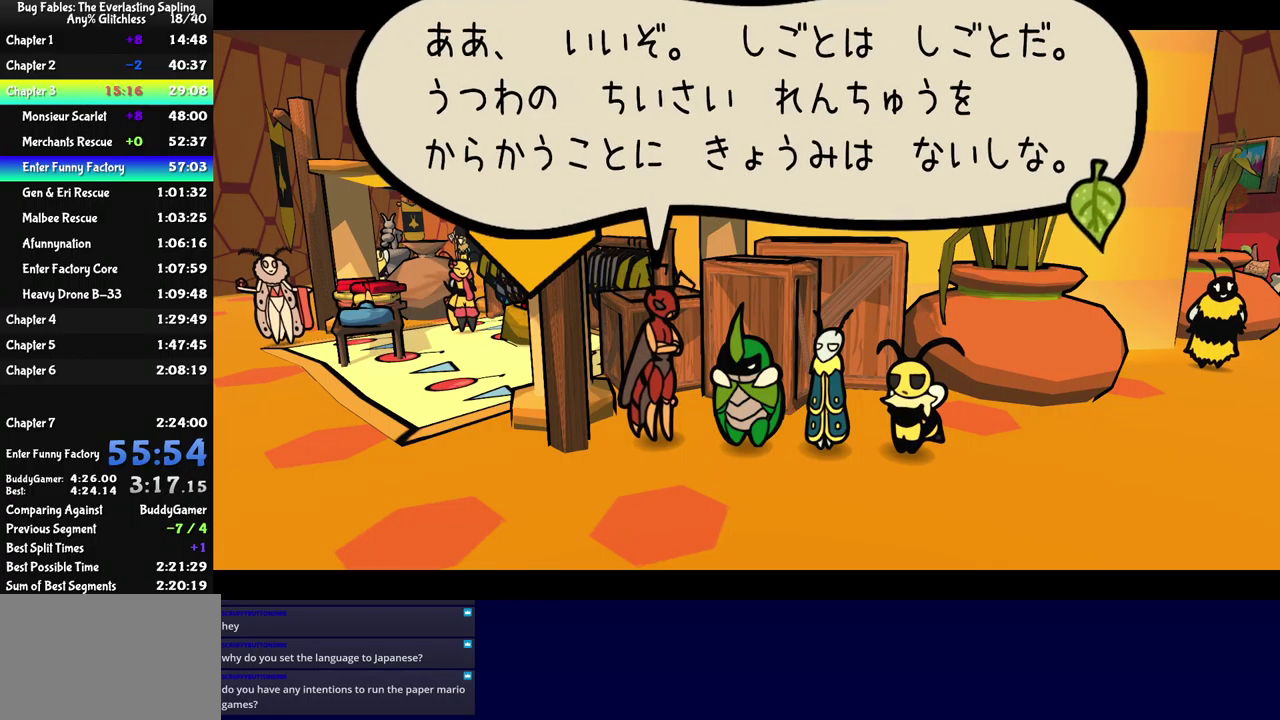
{"buttons": ["B"], "left_stick": "center", "events": []}
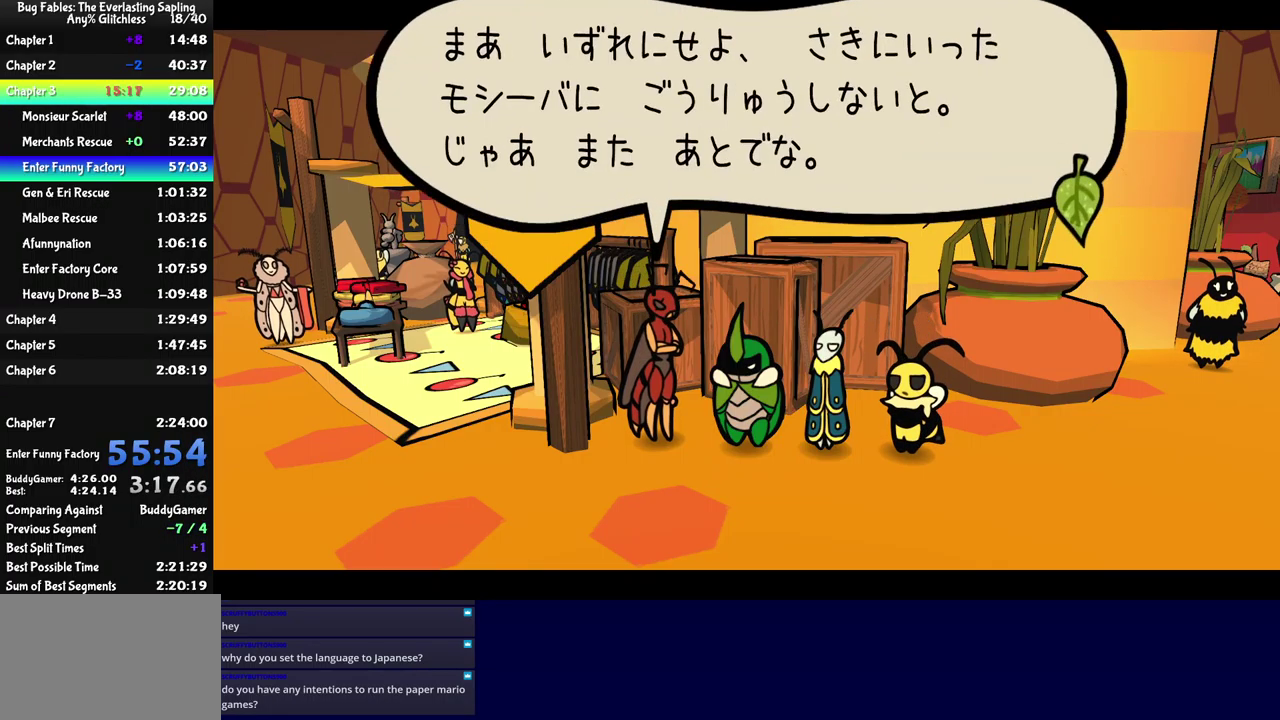
{"buttons": ["B"], "left_stick": "center", "events": []}
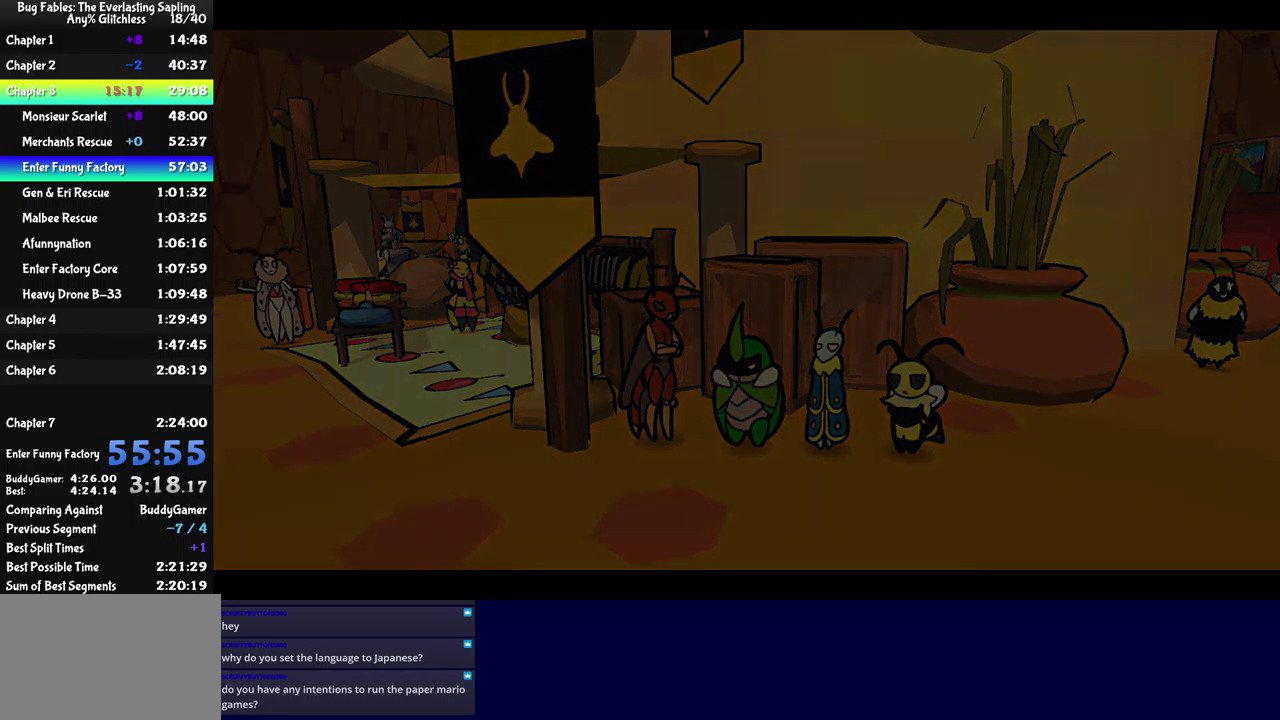
{"buttons": ["B"], "left_stick": "center", "events": []}
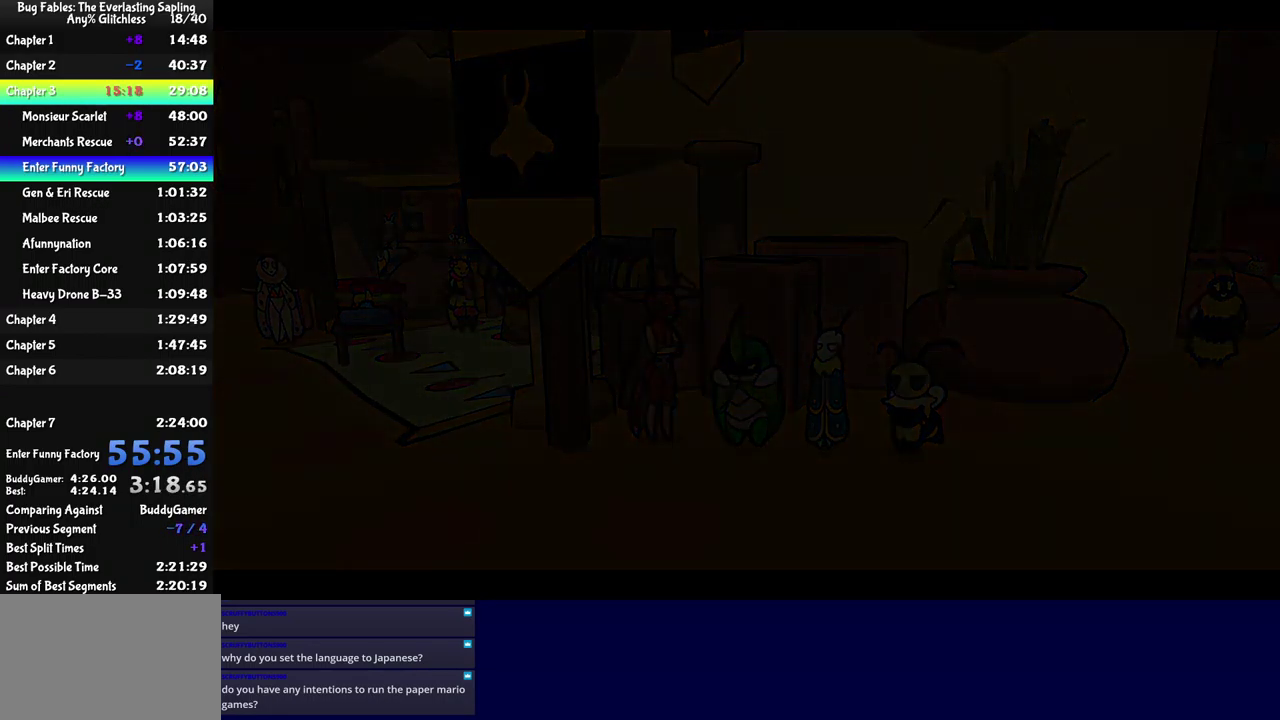
{"buttons": ["B"], "left_stick": "center", "events": []}
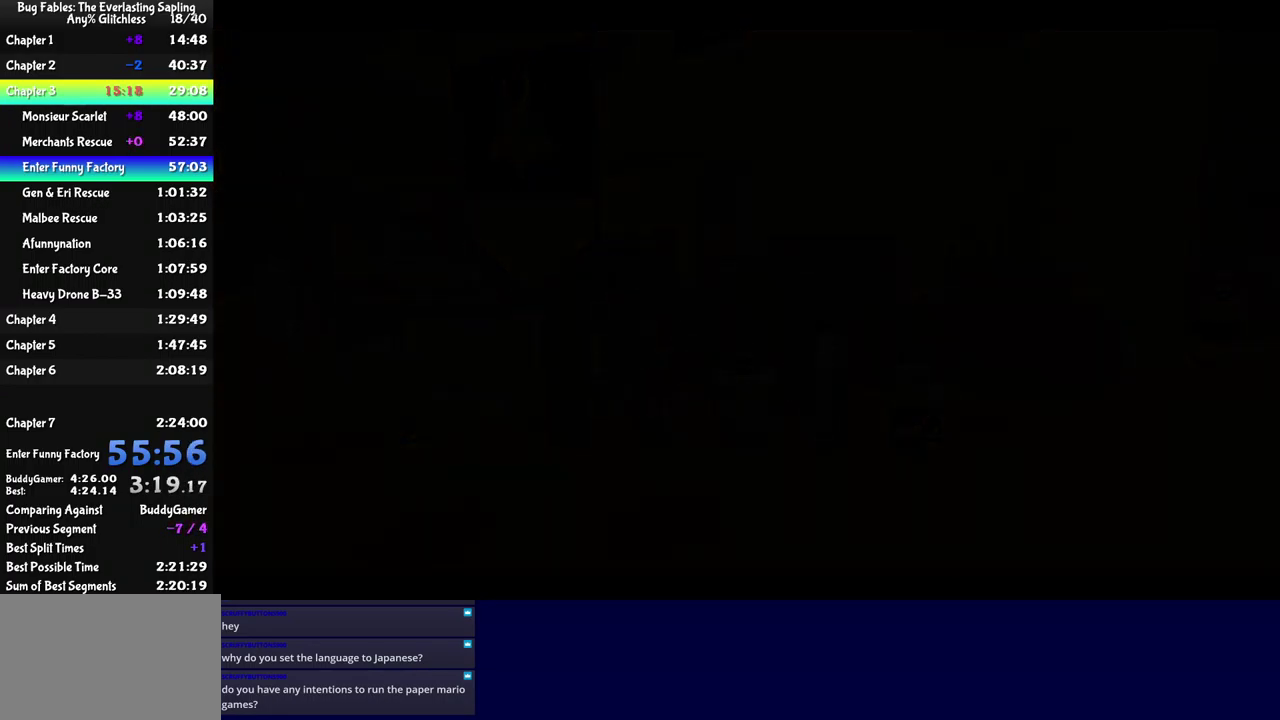
{"buttons": ["B"], "left_stick": "center", "events": []}
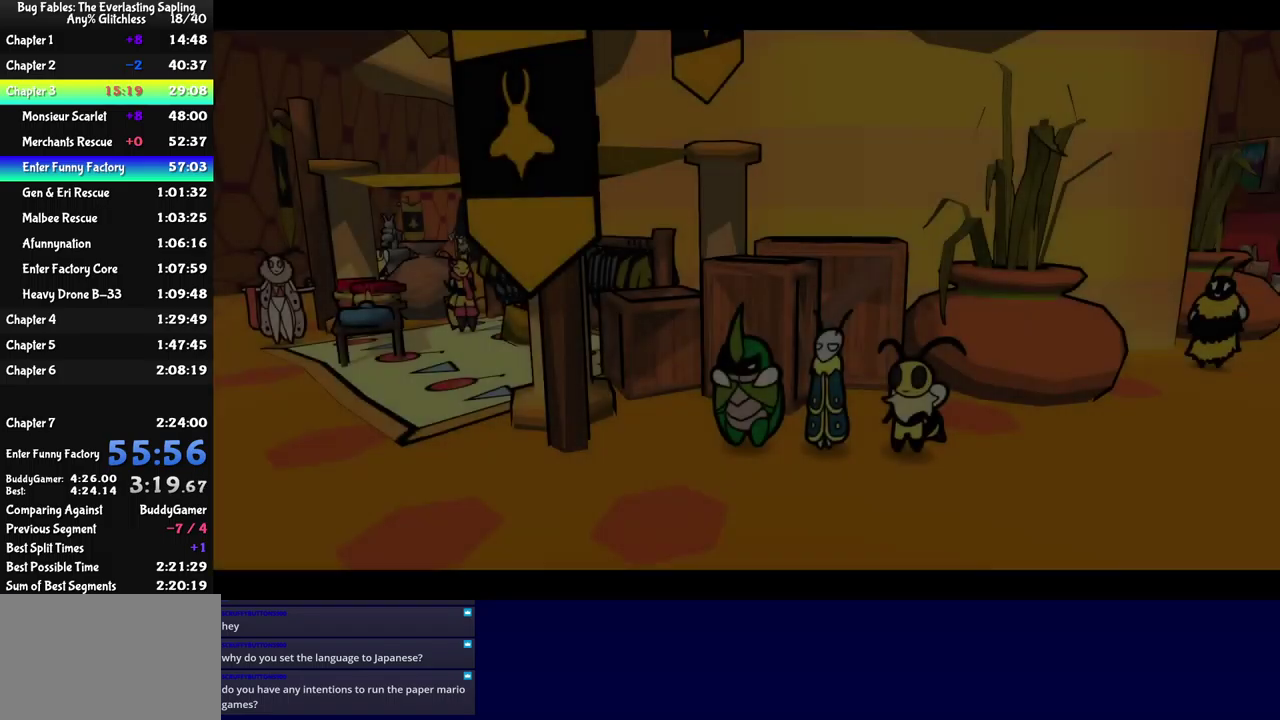
{"buttons": ["B"], "left_stick": "right", "events": [[500, "left_stick", "right"]]}
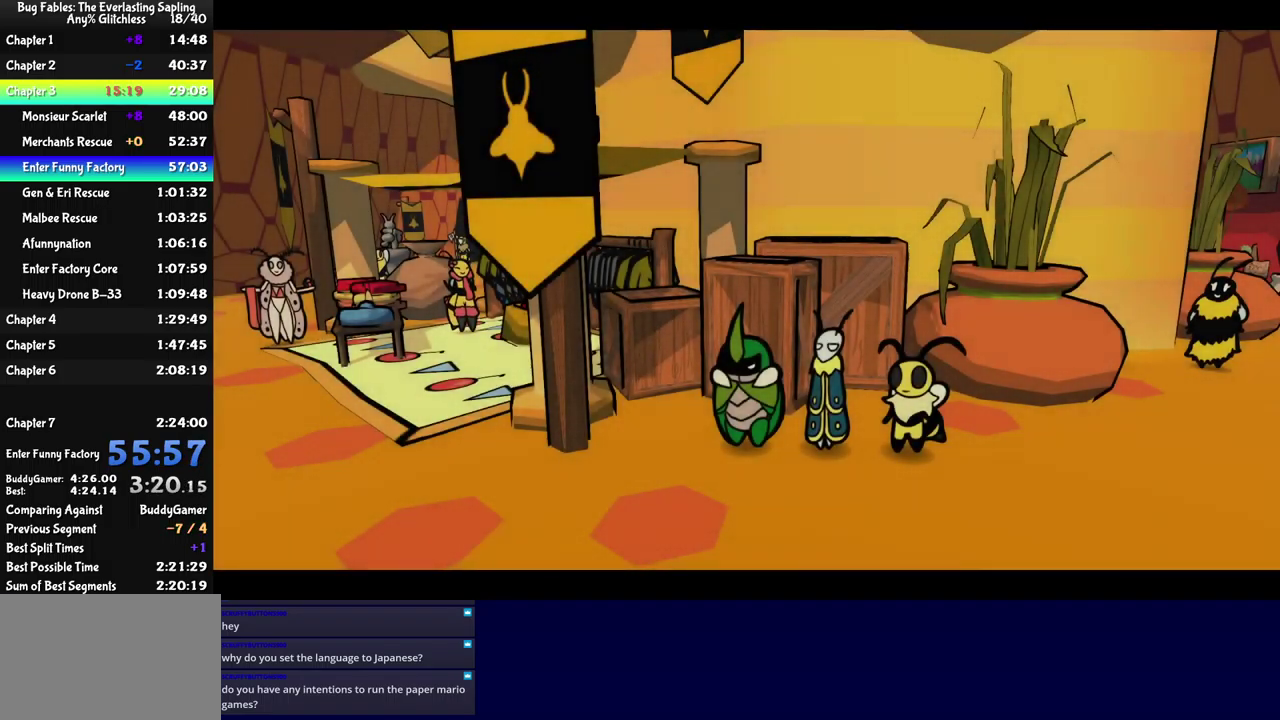
{"buttons": ["B"], "left_stick": "right", "events": []}
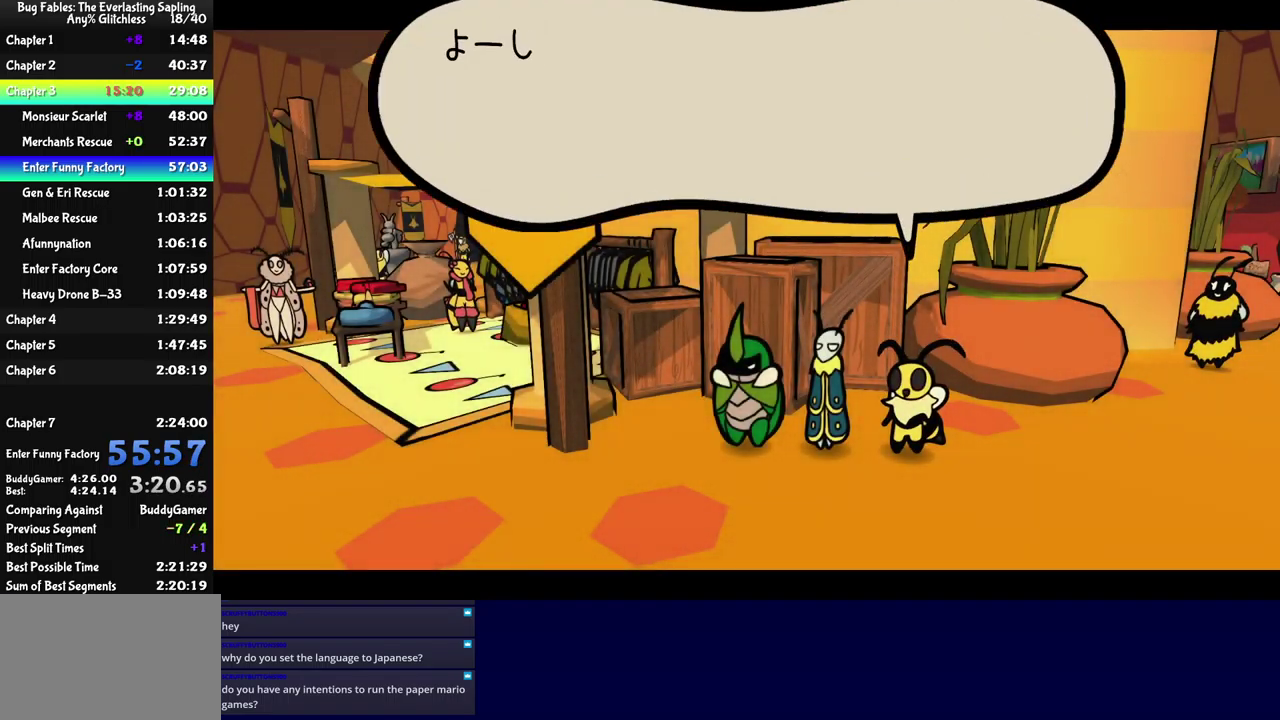
{"buttons": ["B"], "left_stick": "right", "events": []}
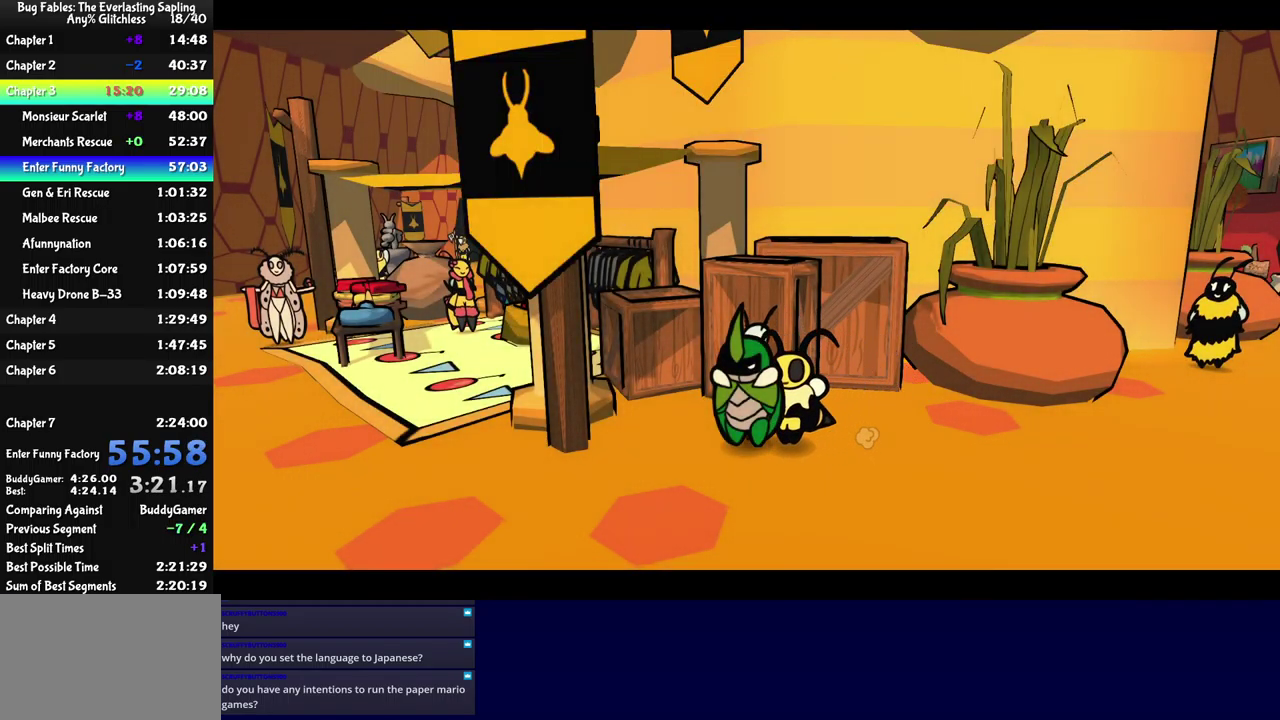
{"buttons": ["B"], "left_stick": "right", "events": [[17, "B", "up"], [134, "B", "down"], [200, "B", "up"], [250, "B", "down"], [417, "B", "up"], [484, "B", "down"]]}
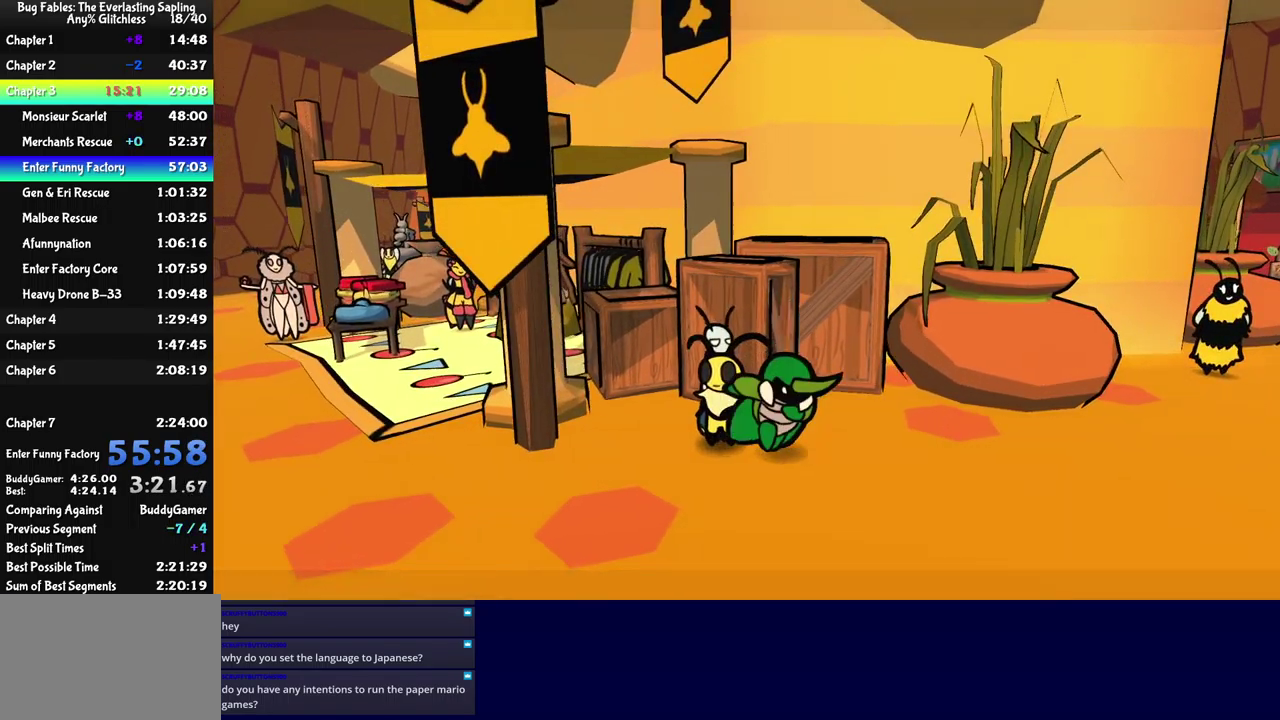
{"buttons": [], "left_stick": "right", "events": [[34, "B", "up"], [100, "B", "down"], [150, "B", "up"]]}
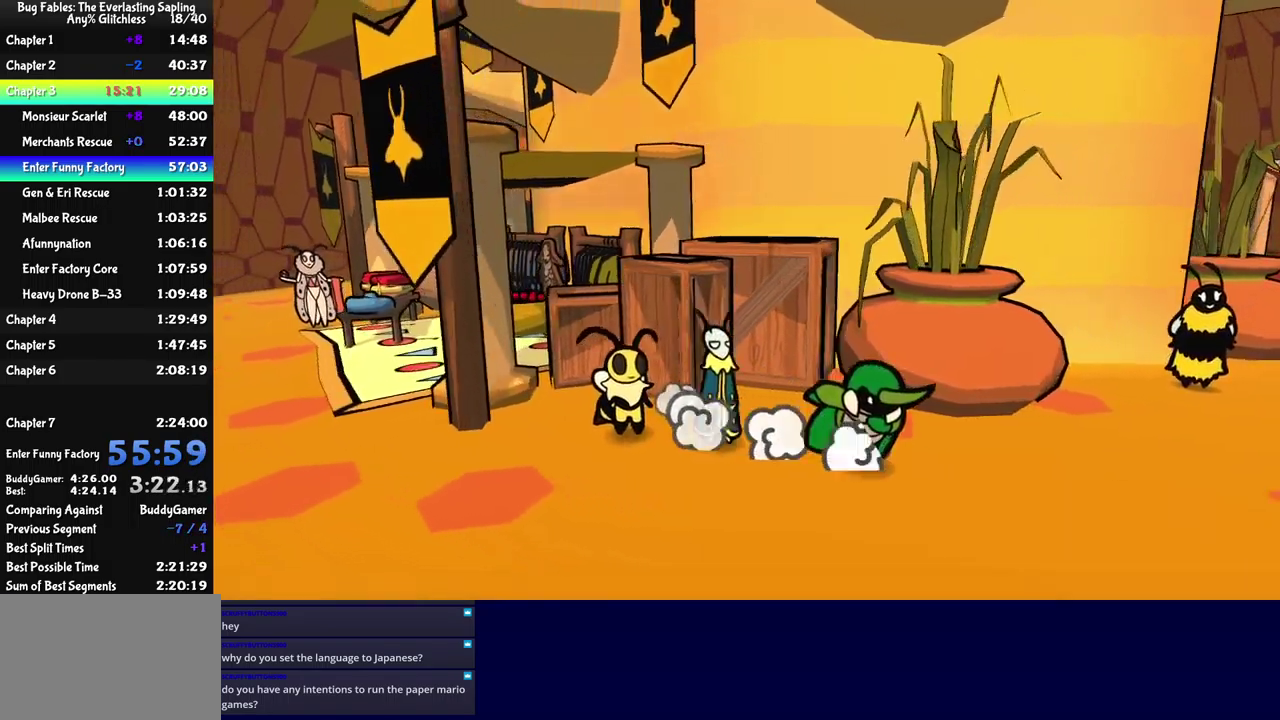
{"buttons": [], "left_stick": "right", "events": [[134, "left_stick", "up-right"], [500, "left_stick", "right"]]}
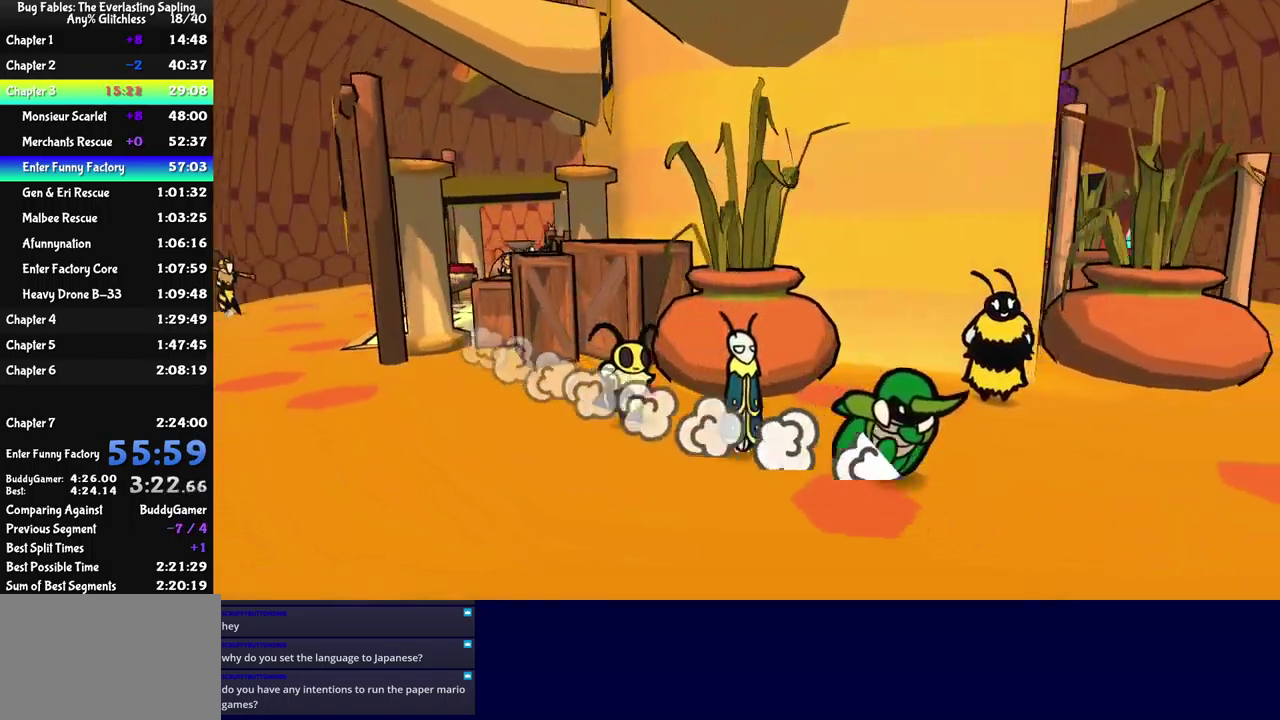
{"buttons": [], "left_stick": "up-right", "events": [[400, "left_stick", "up-right"]]}
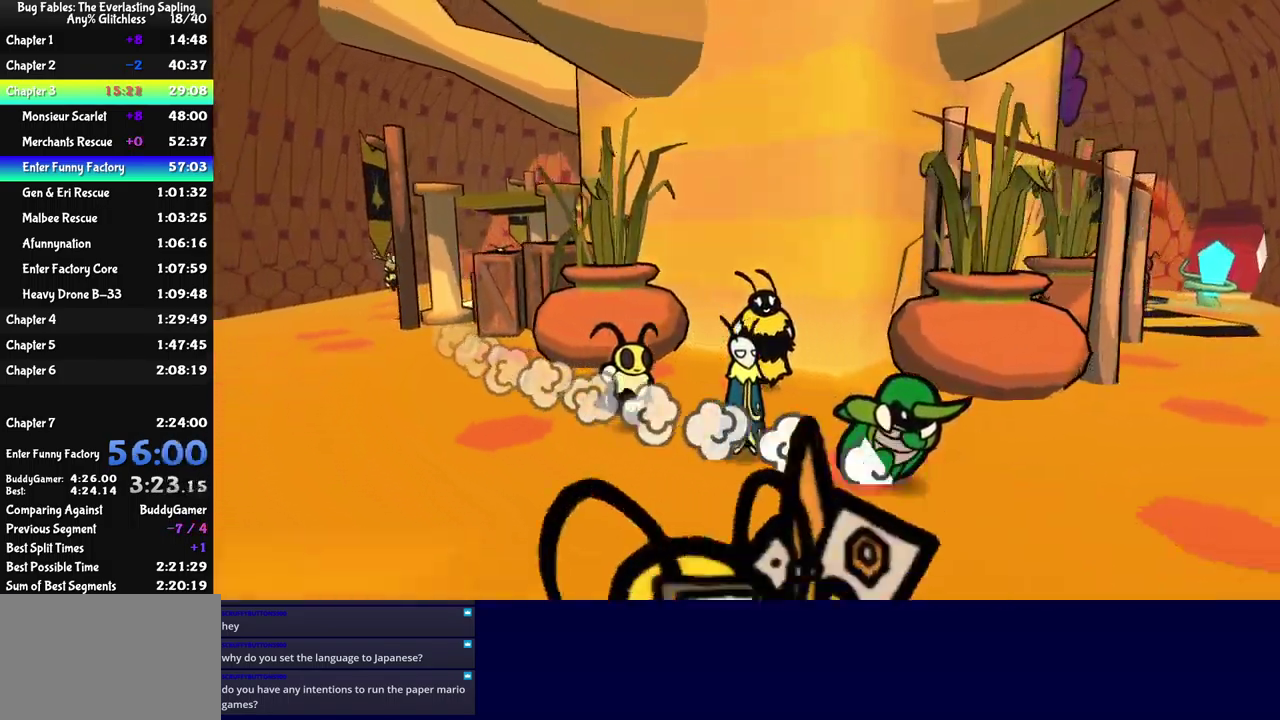
{"buttons": [], "left_stick": "up-right", "events": []}
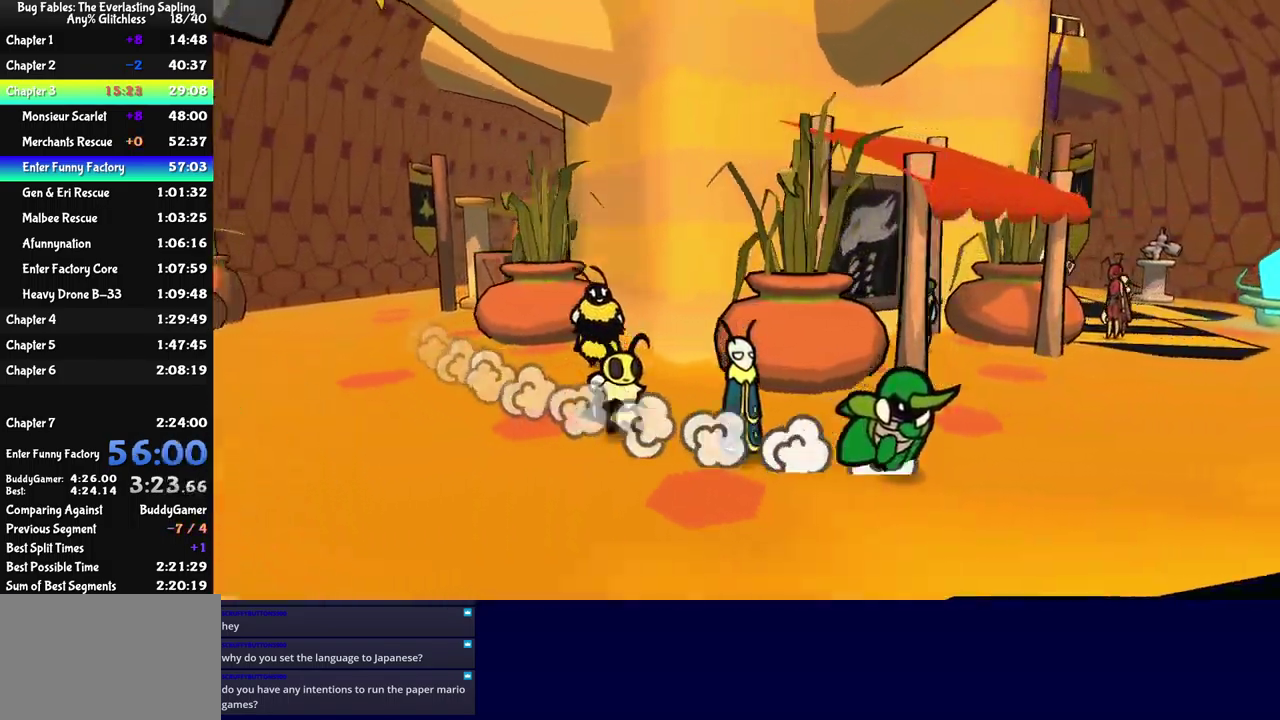
{"buttons": [], "left_stick": "up-right", "events": []}
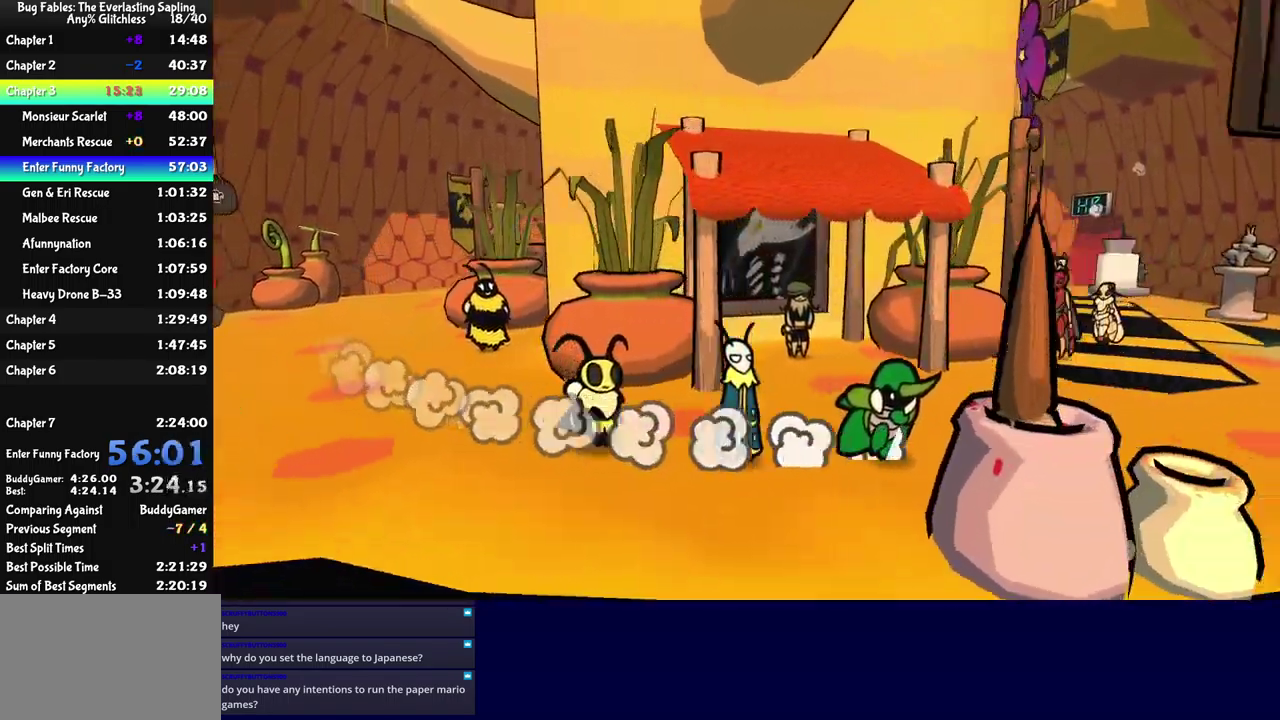
{"buttons": [], "left_stick": "right", "events": [[367, "left_stick", "right"]]}
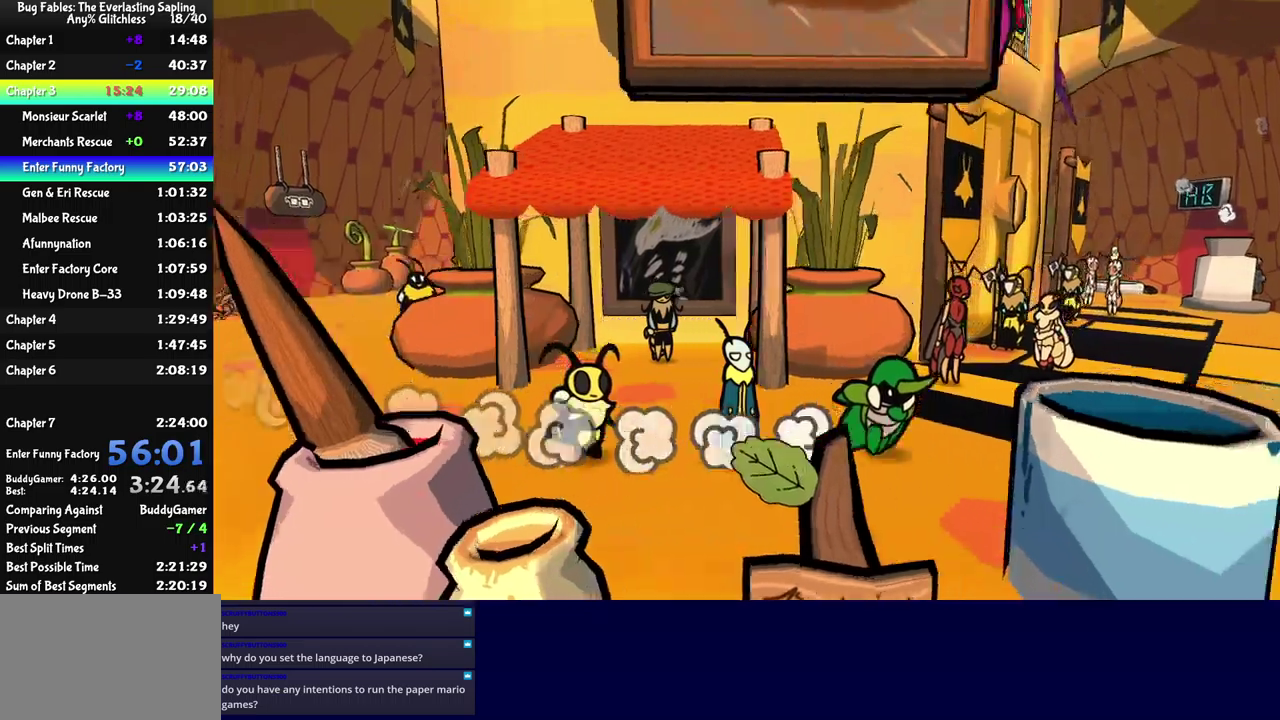
{"buttons": [], "left_stick": "up-right", "events": [[100, "left_stick", "up-right"]]}